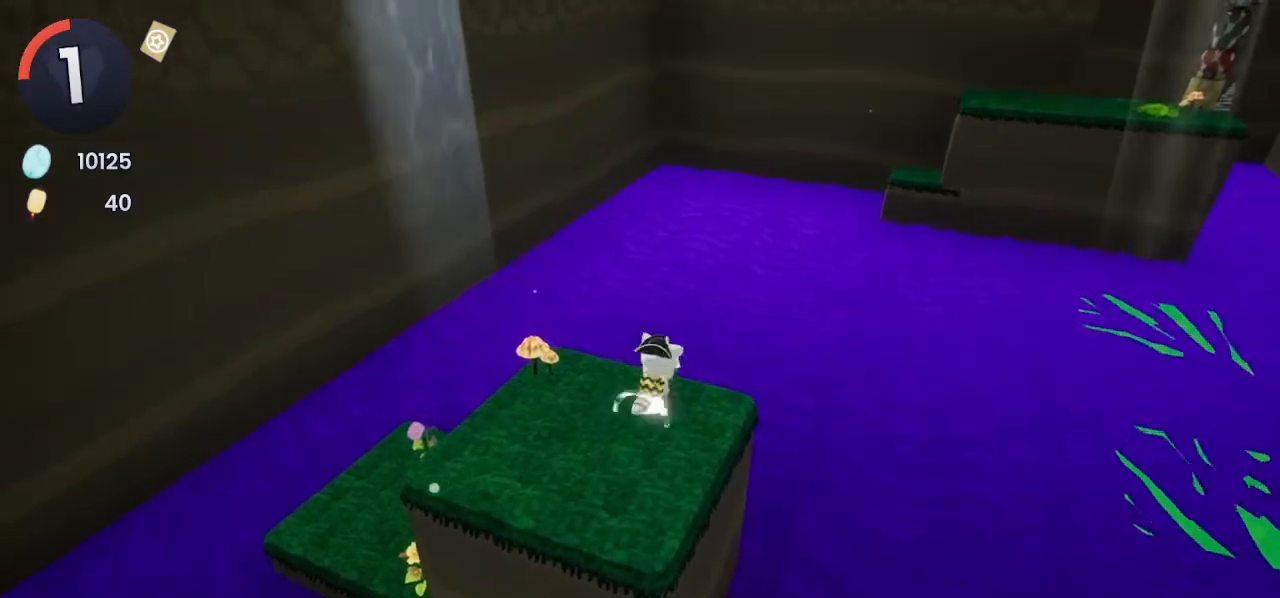
Gameplay with a controller (PlayStation layout); each line is a JSON object with the inputs held at the frame after it. "events" lists button and stick changes between this image and that frame as [ms after this image, input, new state], when the widget could be followed in between.
{"buttons": [], "left_stick": "up", "right_stick": "center", "events": [[300, "left_stick", "up"], [367, "CROSS", "up"], [367, "R2", "up"]]}
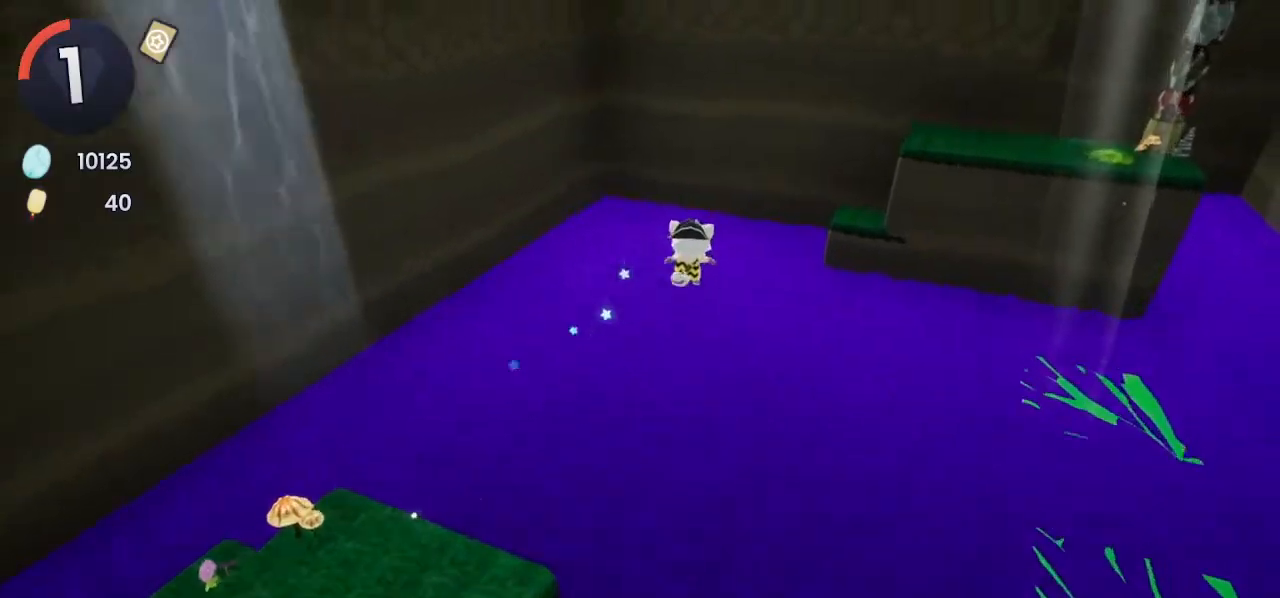
{"buttons": ["CROSS"], "left_stick": "up", "right_stick": "center", "events": [[33, "right_stick", "right"], [200, "right_stick", "center"], [367, "CROSS", "down"]]}
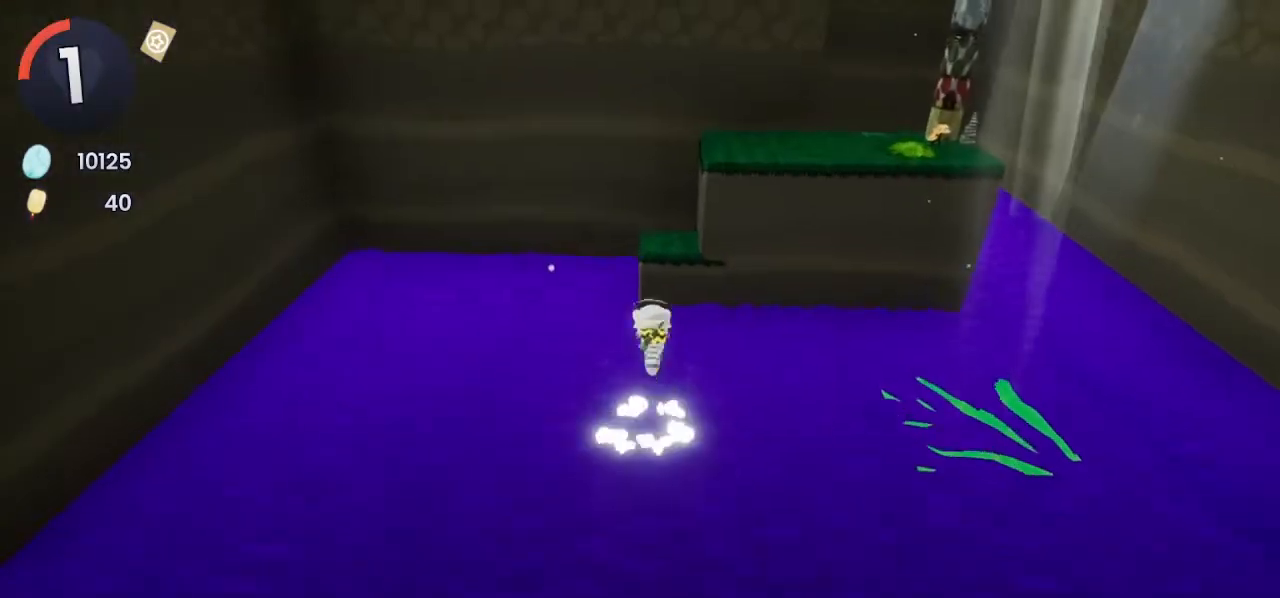
{"buttons": [], "left_stick": "up", "right_stick": "center", "events": [[200, "CROSS", "up"]]}
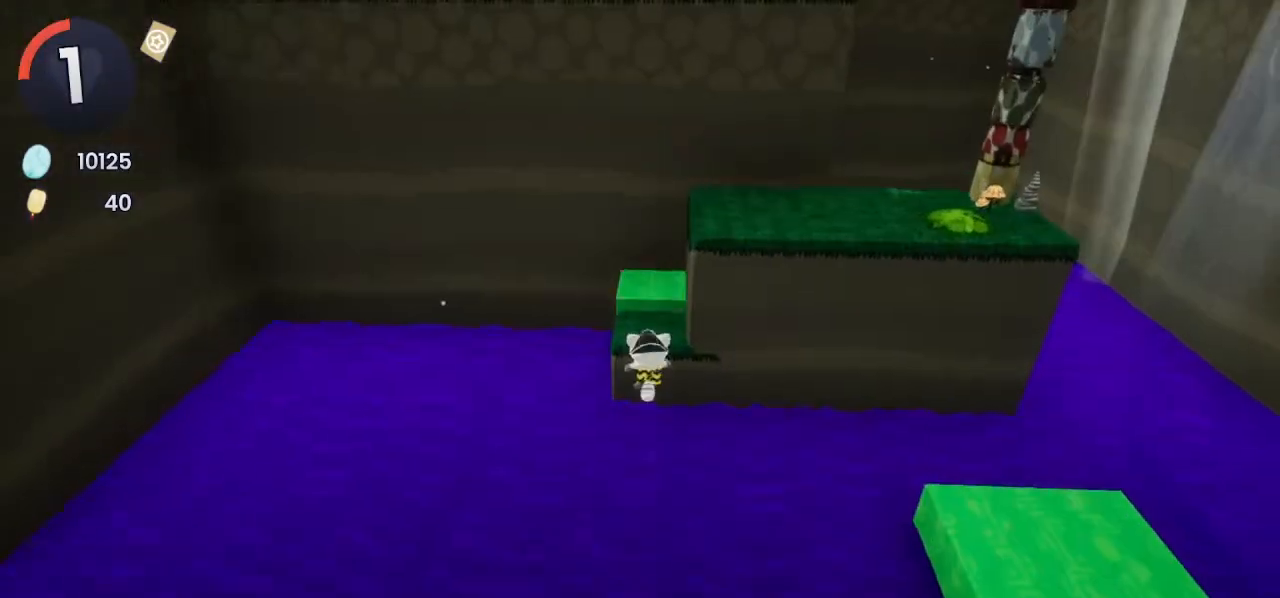
{"buttons": ["R2"], "left_stick": "up", "right_stick": "center", "events": [[167, "SQUARE", "down"], [267, "SQUARE", "up"], [467, "R2", "down"]]}
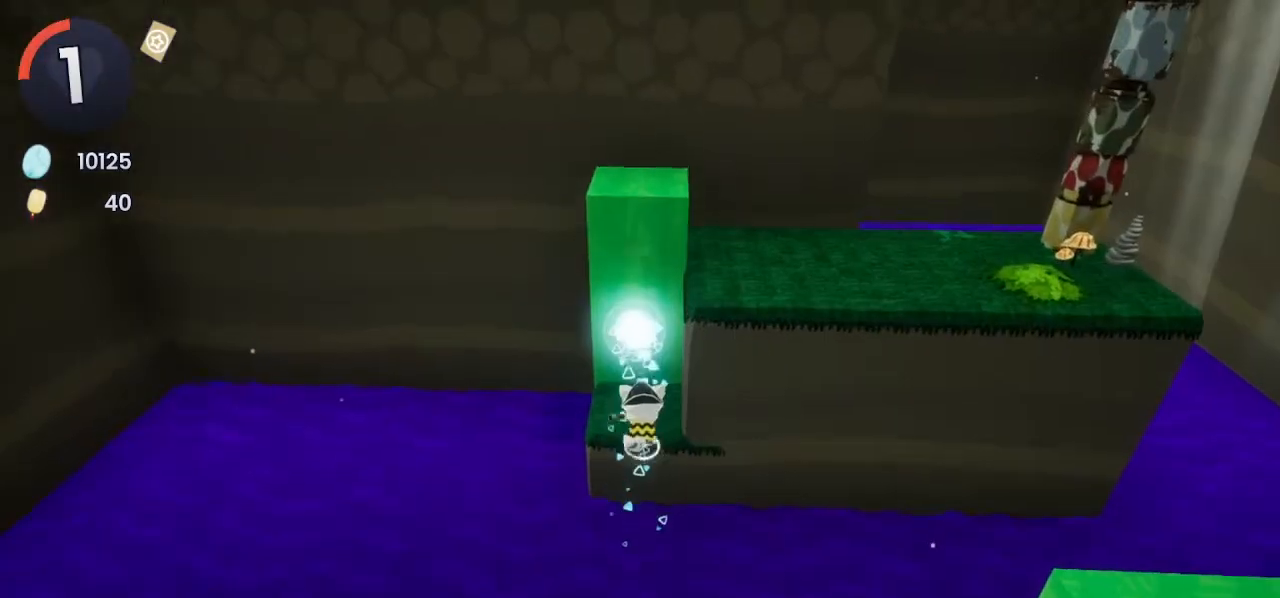
{"buttons": [], "left_stick": "up", "right_stick": "right", "events": [[100, "R2", "up"], [233, "CROSS", "down"], [367, "CROSS", "up"], [467, "right_stick", "right"]]}
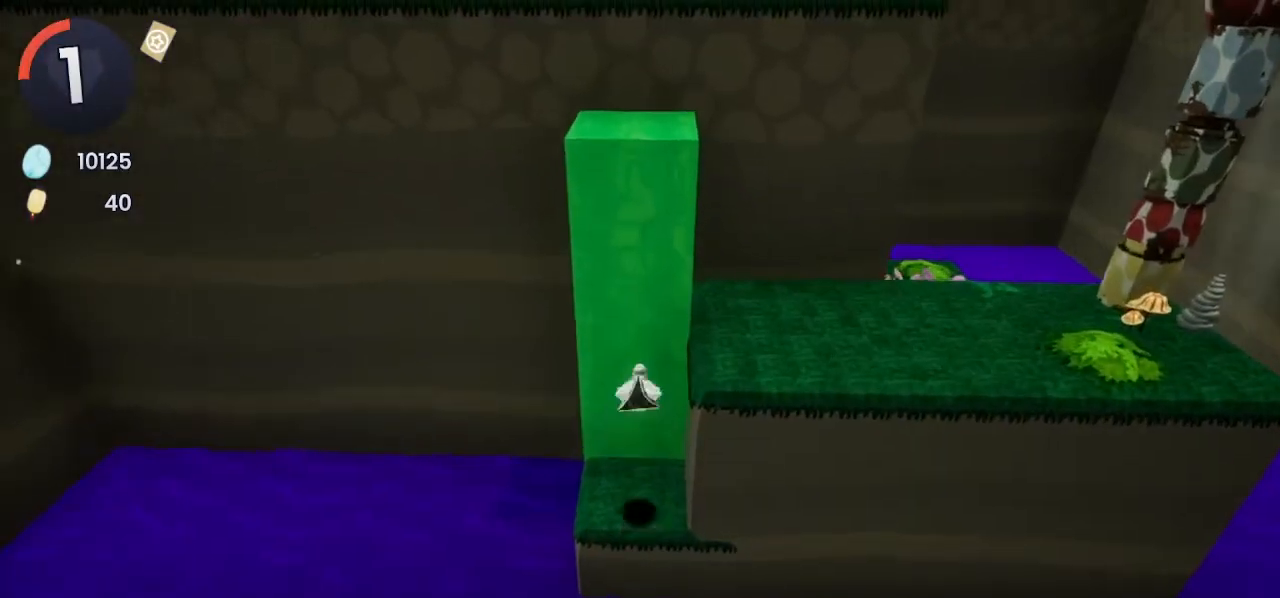
{"buttons": [], "left_stick": "right", "right_stick": "center", "events": [[33, "L2", "down"], [33, "right_stick", "center"], [67, "left_stick", "up-right"], [200, "L2", "up"], [233, "CROSS", "down"], [367, "left_stick", "right"], [500, "CROSS", "up"]]}
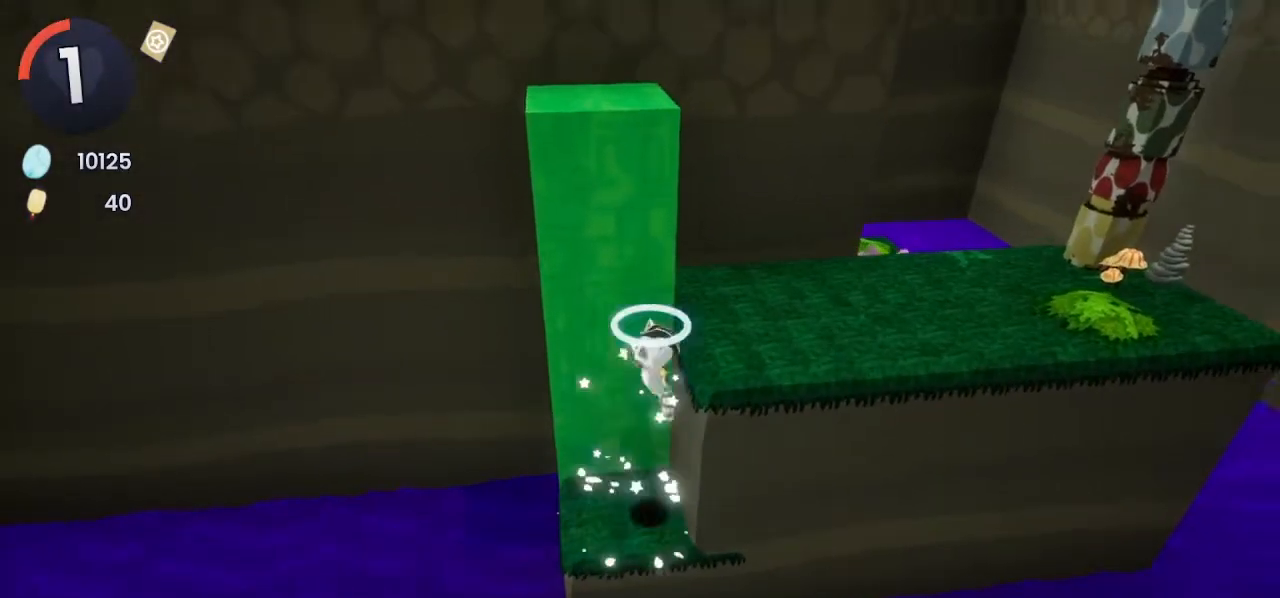
{"buttons": [], "left_stick": "right", "right_stick": "center", "events": []}
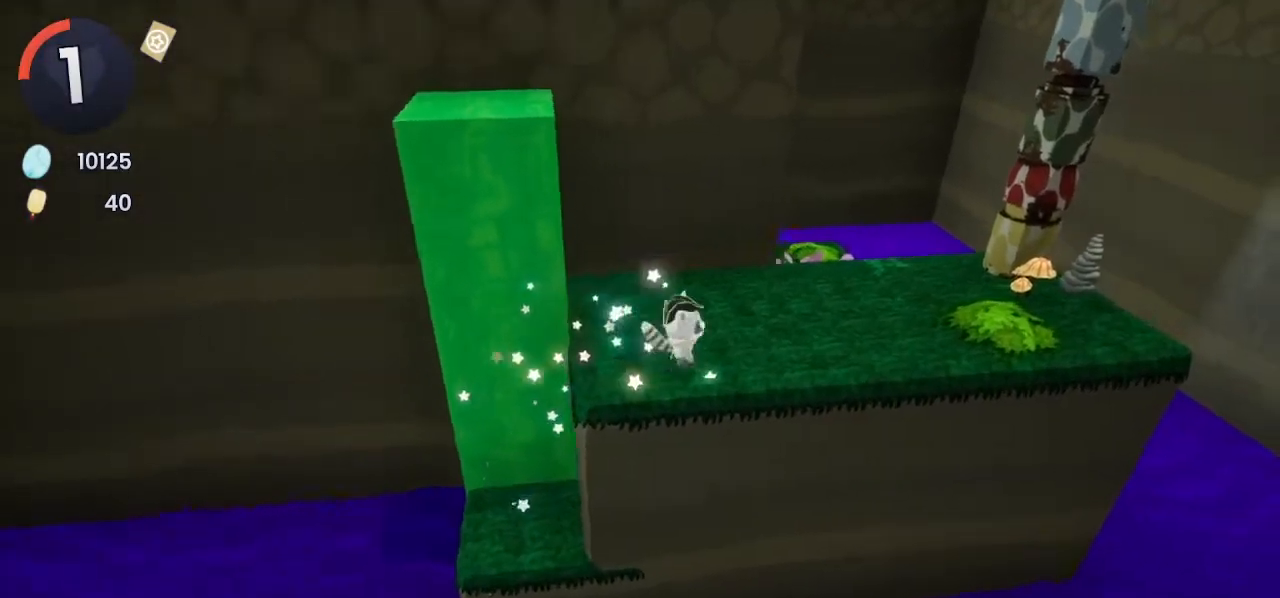
{"buttons": [], "left_stick": "up-right", "right_stick": "center", "events": [[167, "left_stick", "center"], [167, "right_stick", "left"], [233, "left_stick", "up-right"], [433, "right_stick", "center"]]}
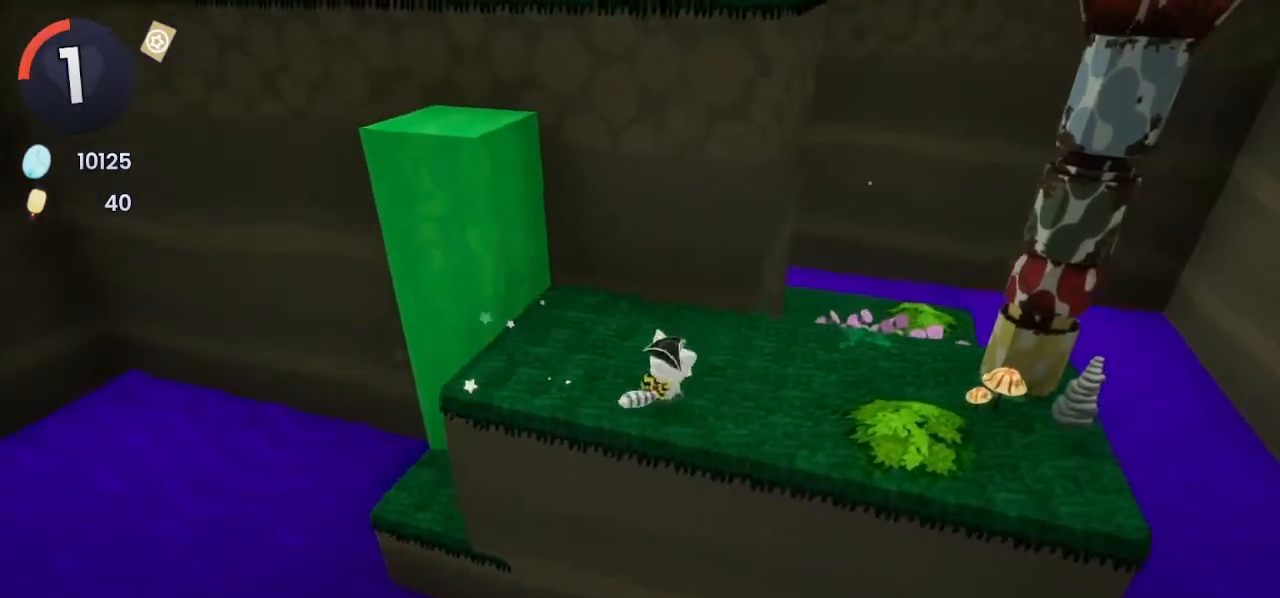
{"buttons": ["CROSS"], "left_stick": "up", "right_stick": "center", "events": [[100, "CROSS", "down"], [167, "left_stick", "up"], [233, "CROSS", "up"], [300, "L2", "down"], [433, "CROSS", "down"], [467, "L2", "up"]]}
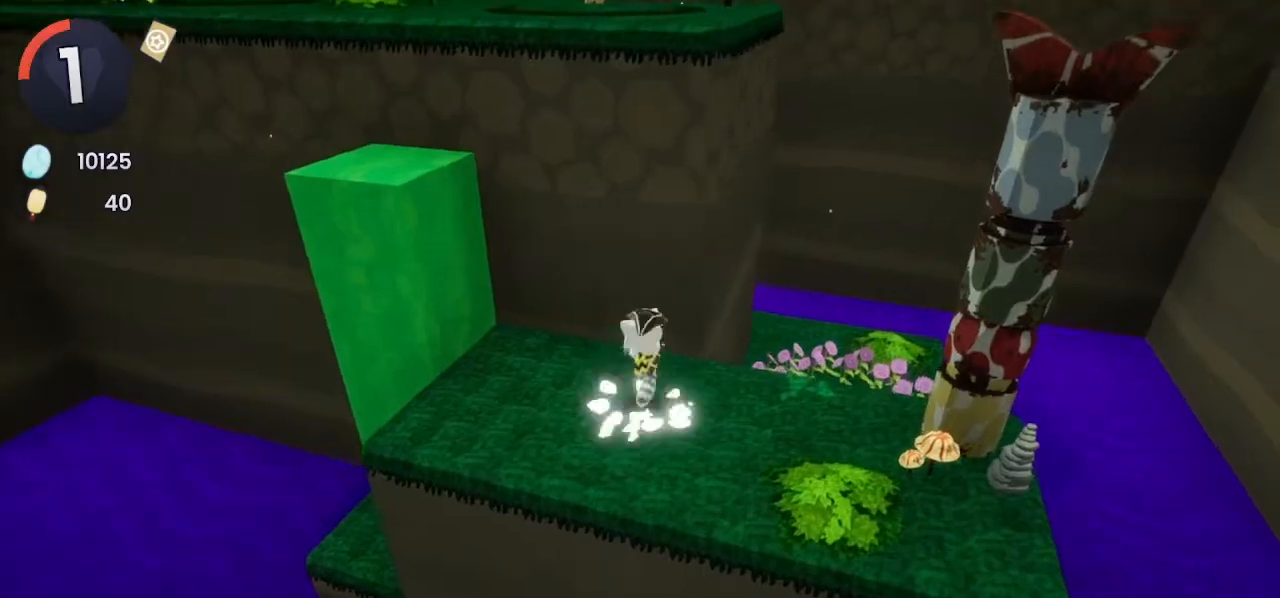
{"buttons": [], "left_stick": "up", "right_stick": "center", "events": [[133, "CROSS", "up"], [333, "CROSS", "down"], [467, "CROSS", "up"]]}
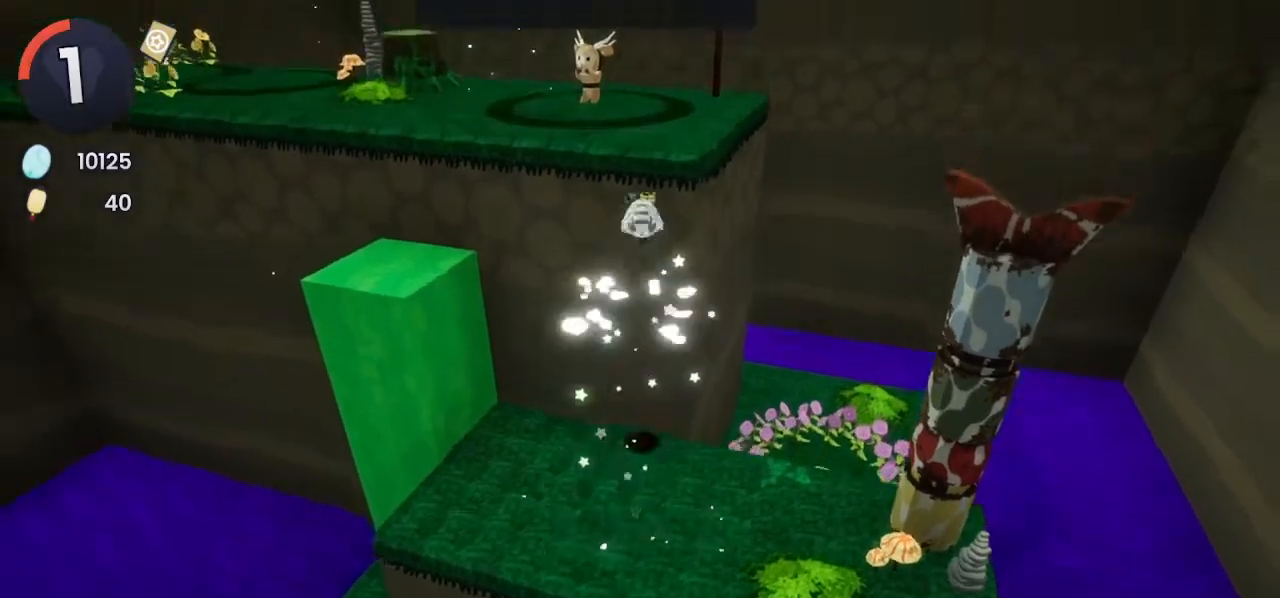
{"buttons": ["R2"], "left_stick": "up-right", "right_stick": "left", "events": [[33, "right_stick", "left"], [167, "right_stick", "center"], [233, "CROSS", "down"], [400, "CROSS", "up"], [400, "left_stick", "up-right"], [467, "R2", "down"], [467, "right_stick", "left"]]}
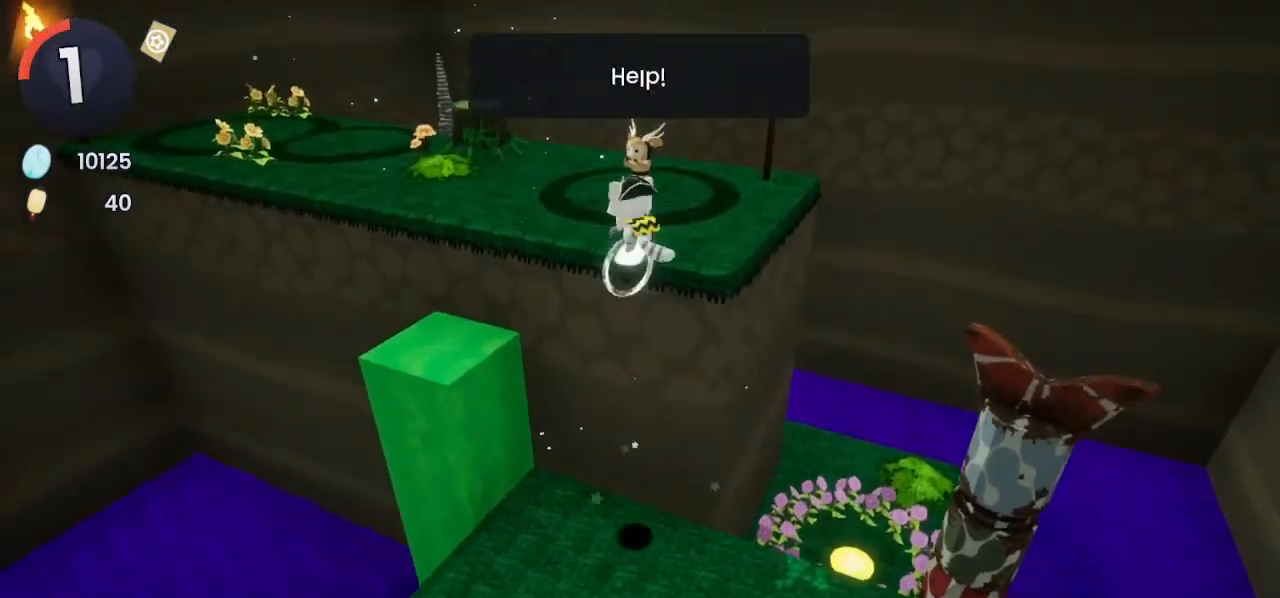
{"buttons": [], "left_stick": "right", "right_stick": "left", "events": [[267, "R2", "up"], [300, "left_stick", "right"]]}
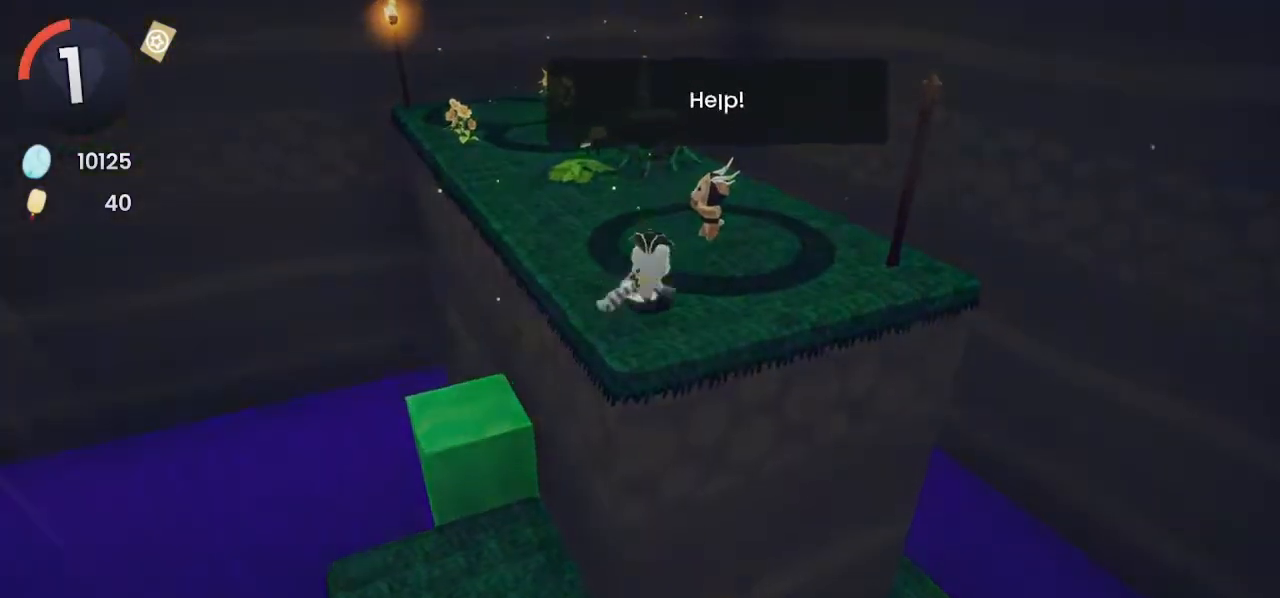
{"buttons": [], "left_stick": "center", "right_stick": "center", "events": [[200, "right_stick", "center"], [233, "left_stick", "center"]]}
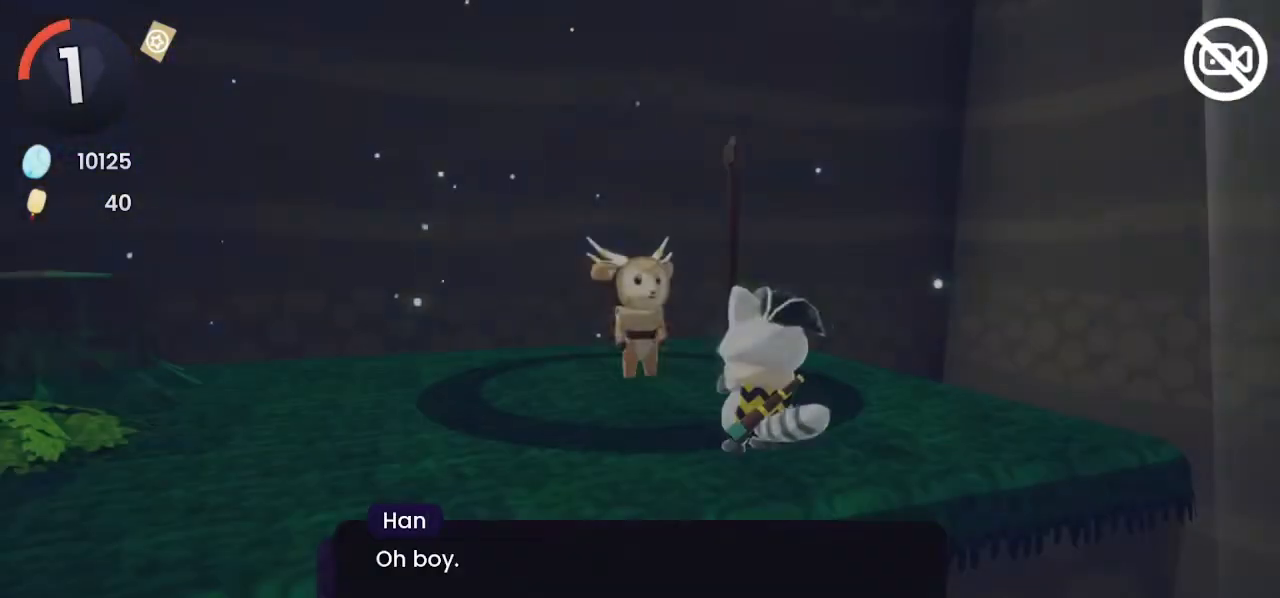
{"buttons": ["CROSS"], "left_stick": "center", "right_stick": "center", "events": [[300, "CROSS", "down"], [367, "CROSS", "up"], [467, "CROSS", "down"]]}
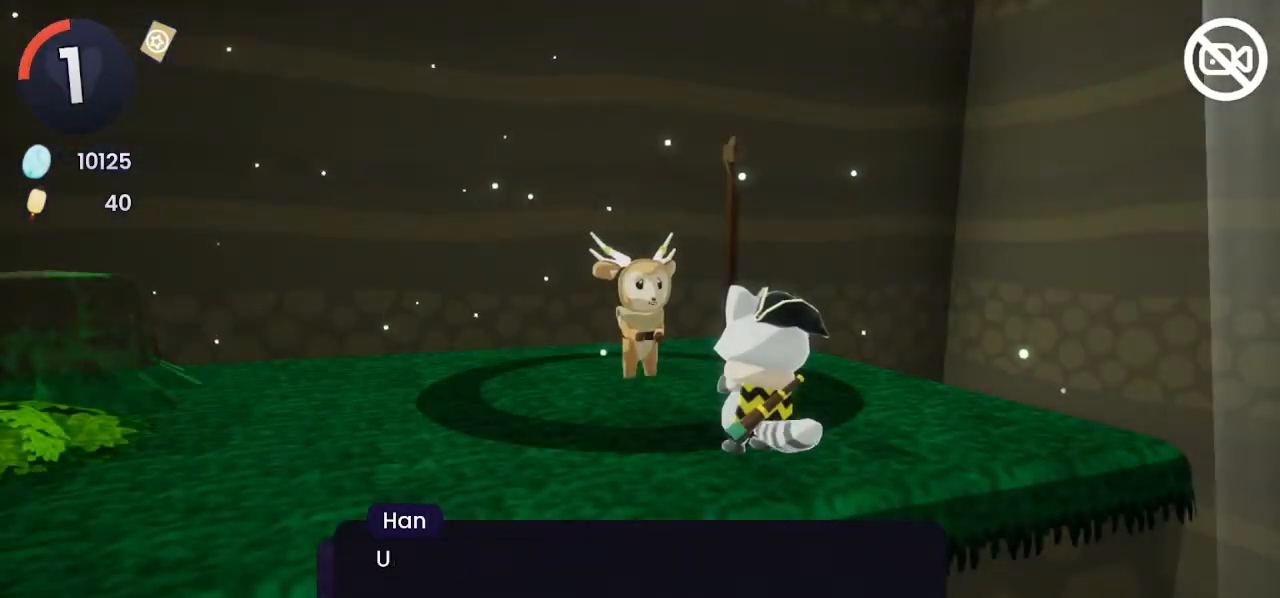
{"buttons": [], "left_stick": "center", "right_stick": "center", "events": [[33, "CROSS", "up"], [133, "CROSS", "down"], [167, "CROSS", "up"], [300, "CROSS", "down"], [333, "CROSS", "up"], [400, "CROSS", "down"], [500, "CROSS", "up"]]}
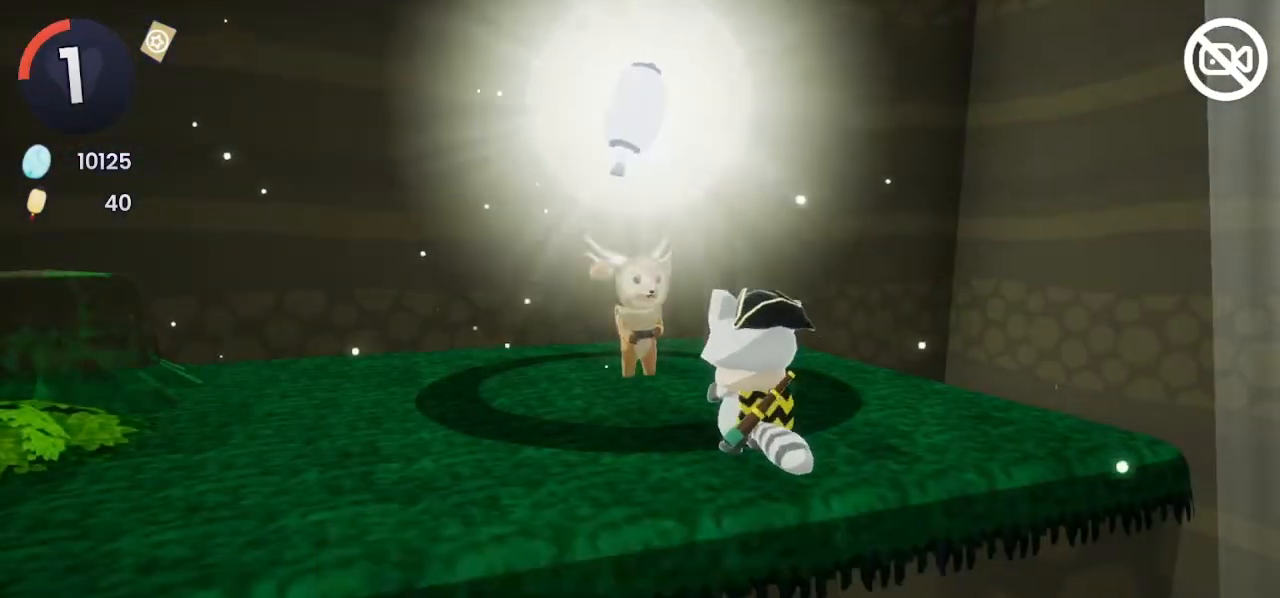
{"buttons": [], "left_stick": "center", "right_stick": "center", "events": [[67, "CROSS", "down"], [133, "CROSS", "up"], [200, "CROSS", "down"], [333, "CROSS", "up"], [367, "CROSS", "down"], [433, "CROSS", "up"]]}
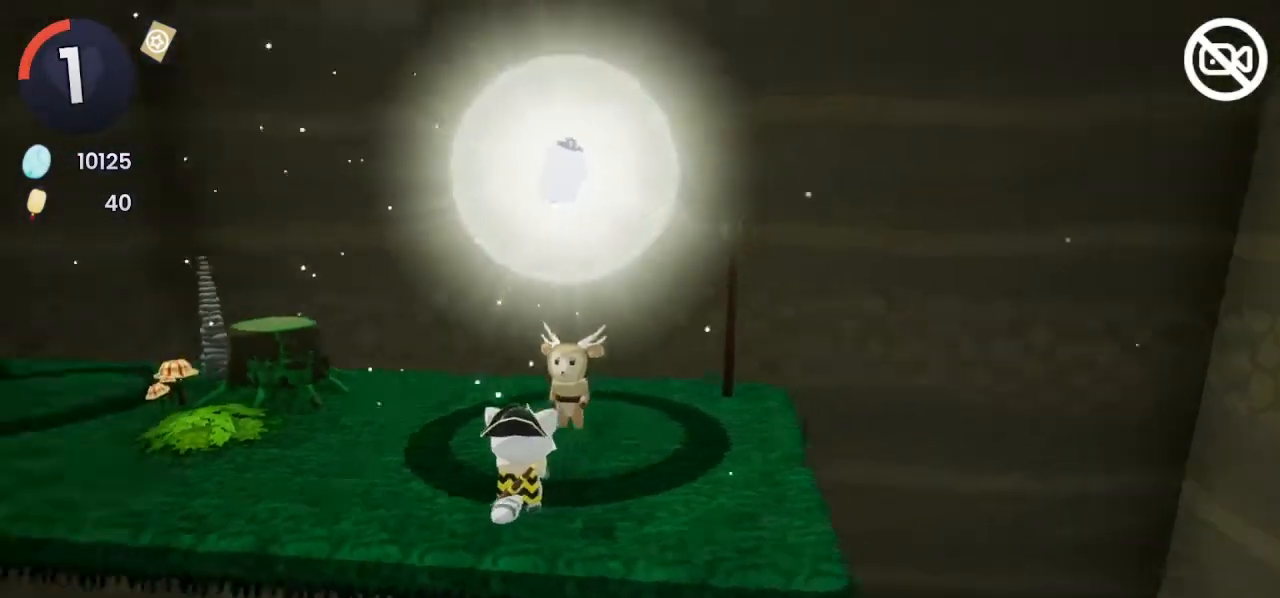
{"buttons": [], "left_stick": "center", "right_stick": "center", "events": []}
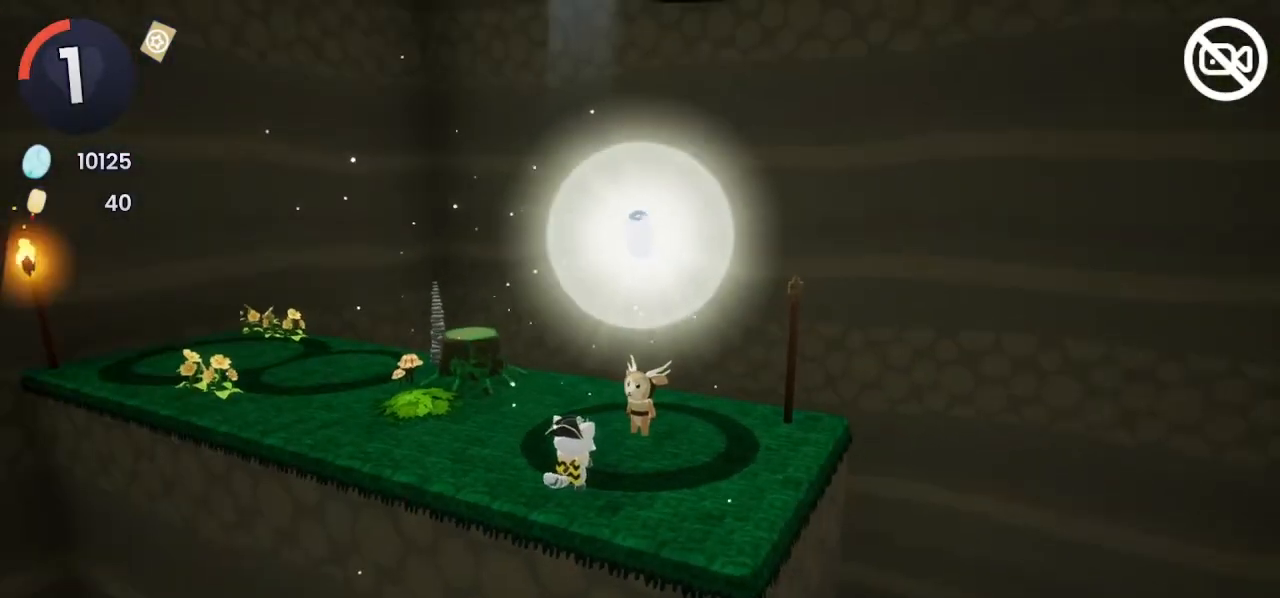
{"buttons": [], "left_stick": "center", "right_stick": "center", "events": []}
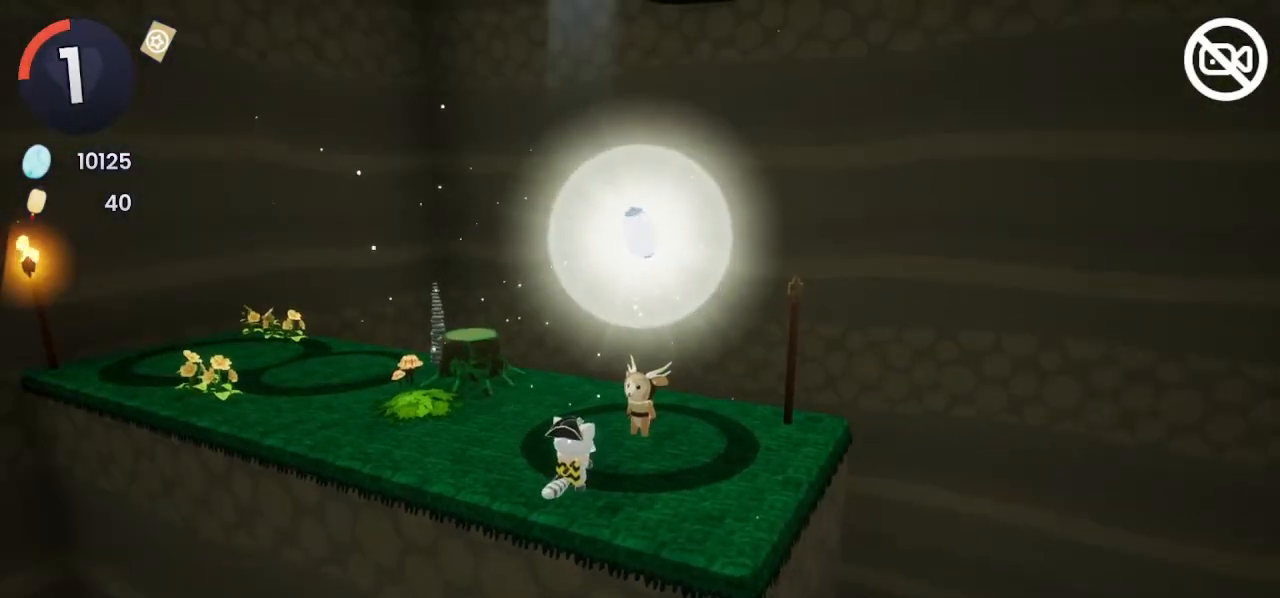
{"buttons": [], "left_stick": "center", "right_stick": "center", "events": []}
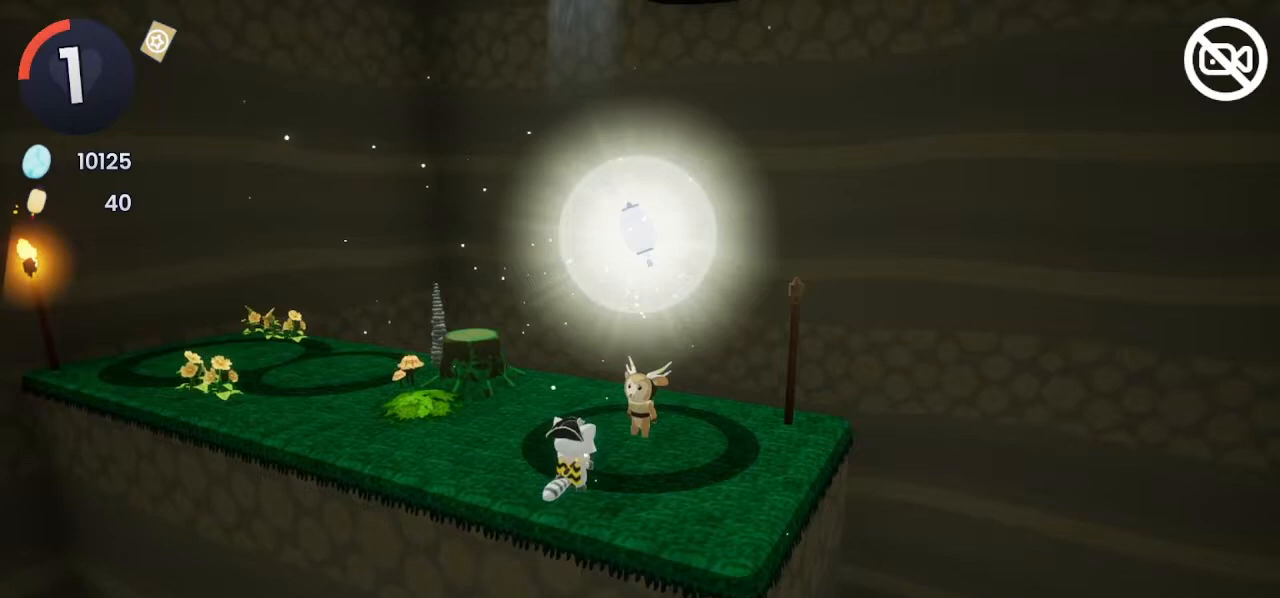
{"buttons": [], "left_stick": "center", "right_stick": "center", "events": []}
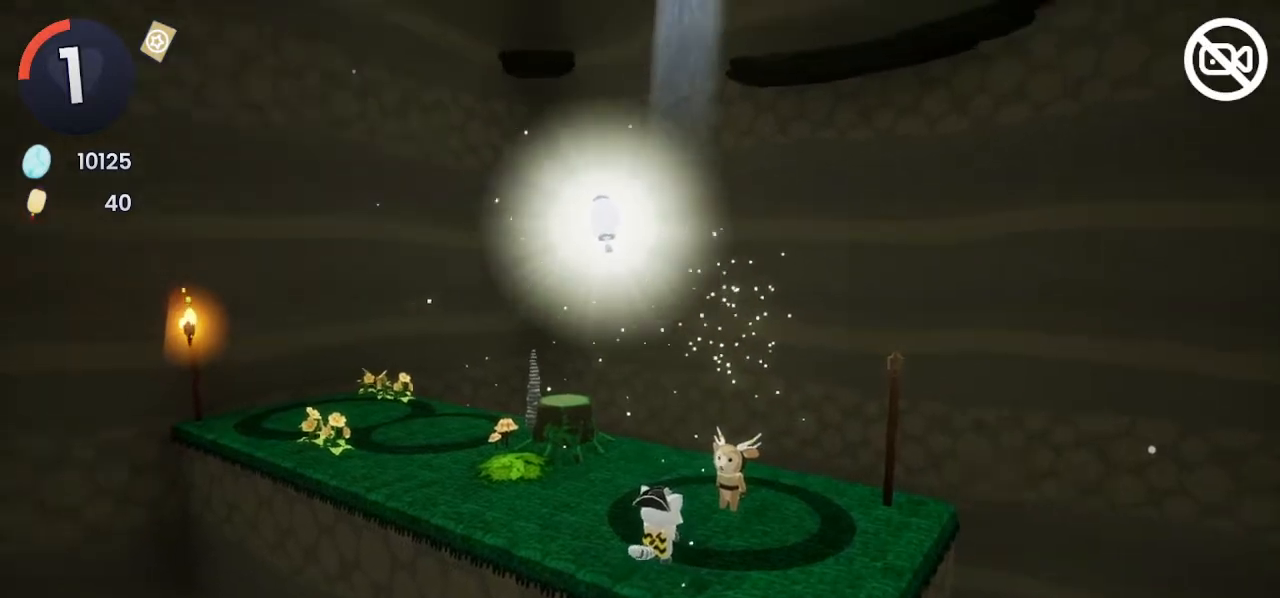
{"buttons": [], "left_stick": "center", "right_stick": "center", "events": []}